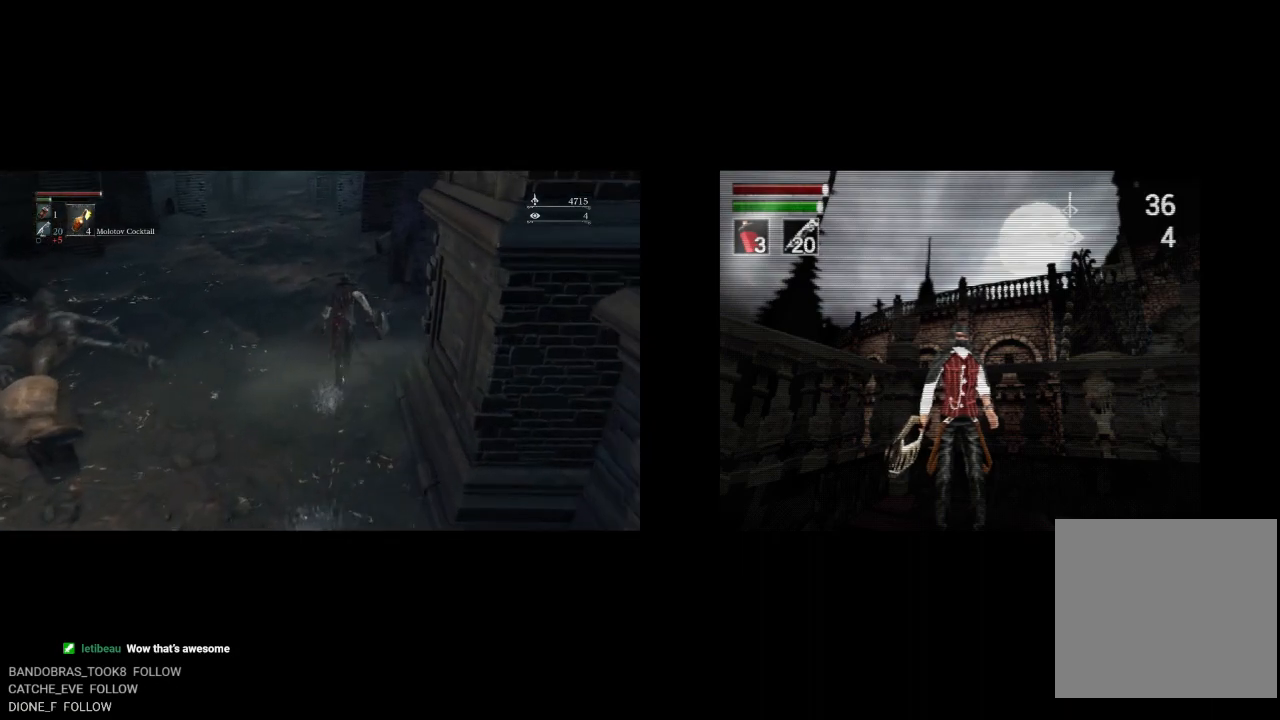
Gameplay with a controller (PlayStation layout); each line is a JSON object with the inputs held at the frame after it. "events" lists button and stick changes between this image and that frame as [ms after this image, input, new state], when the widget could be followed in between.
{"buttons": ["CIRCLE"], "left_stick": "up", "right_stick": "center", "events": []}
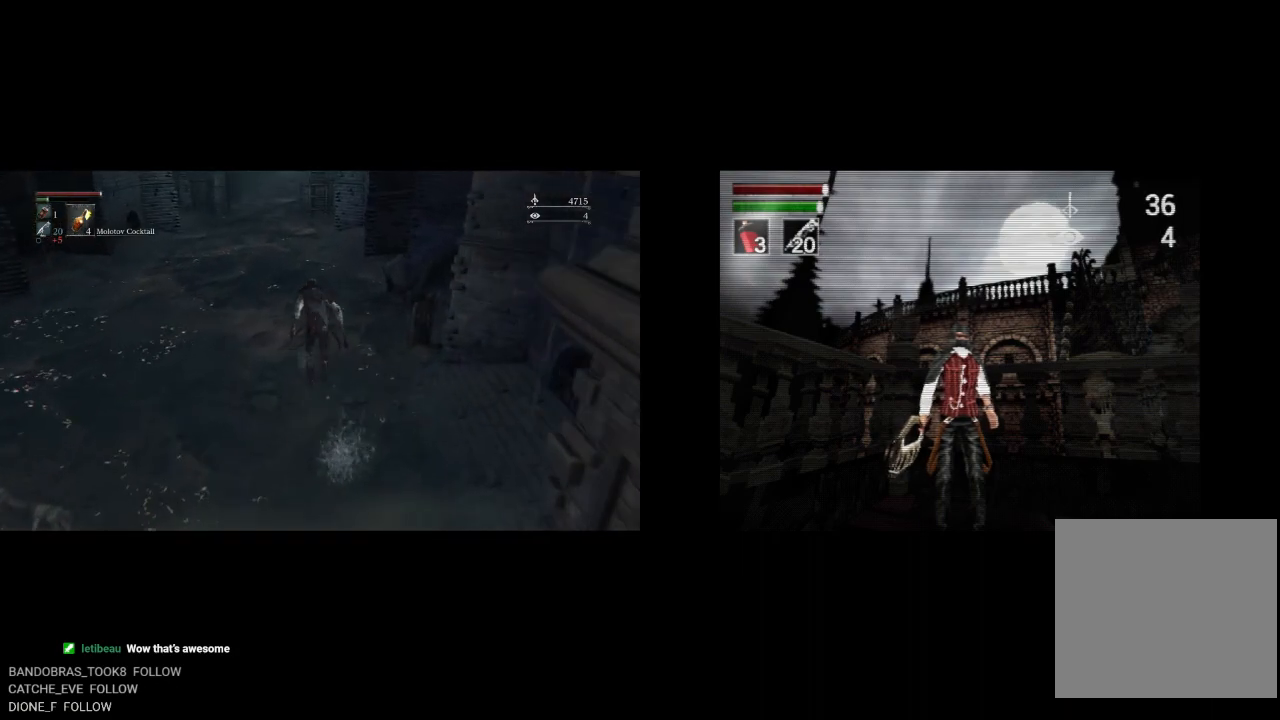
{"buttons": ["CIRCLE"], "left_stick": "up", "right_stick": "center", "events": []}
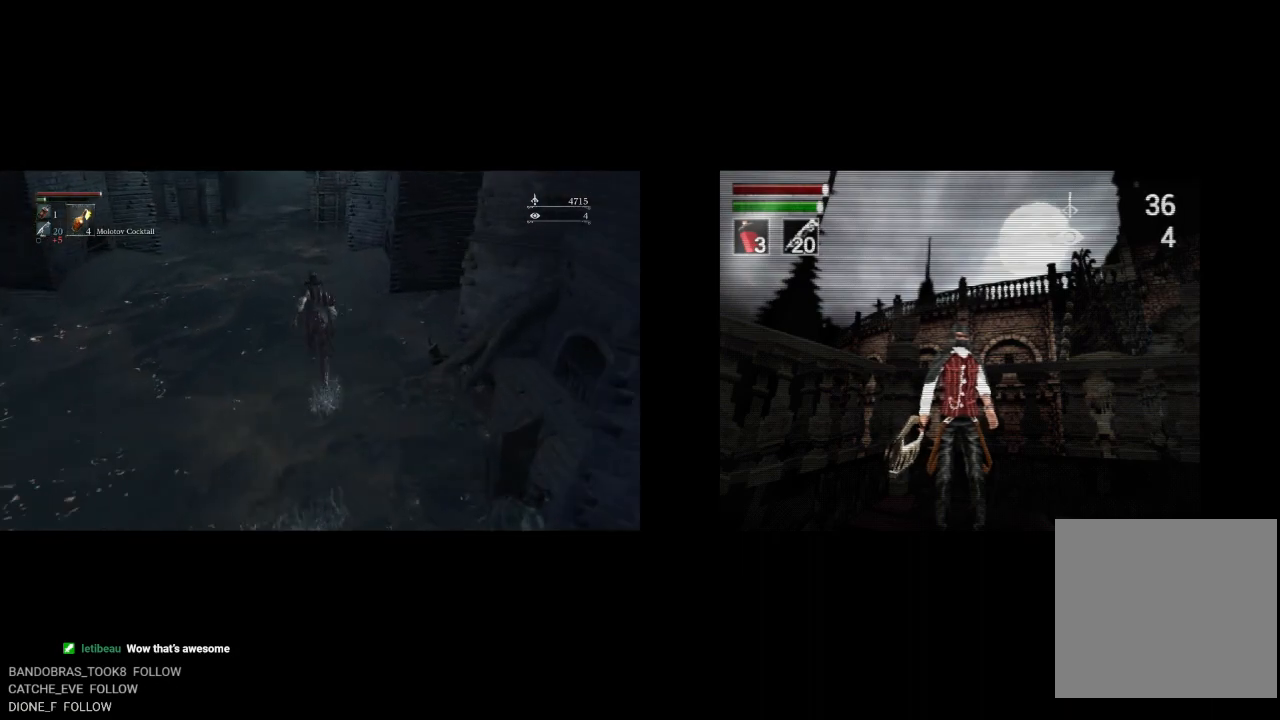
{"buttons": ["CIRCLE"], "left_stick": "up", "right_stick": "center", "events": []}
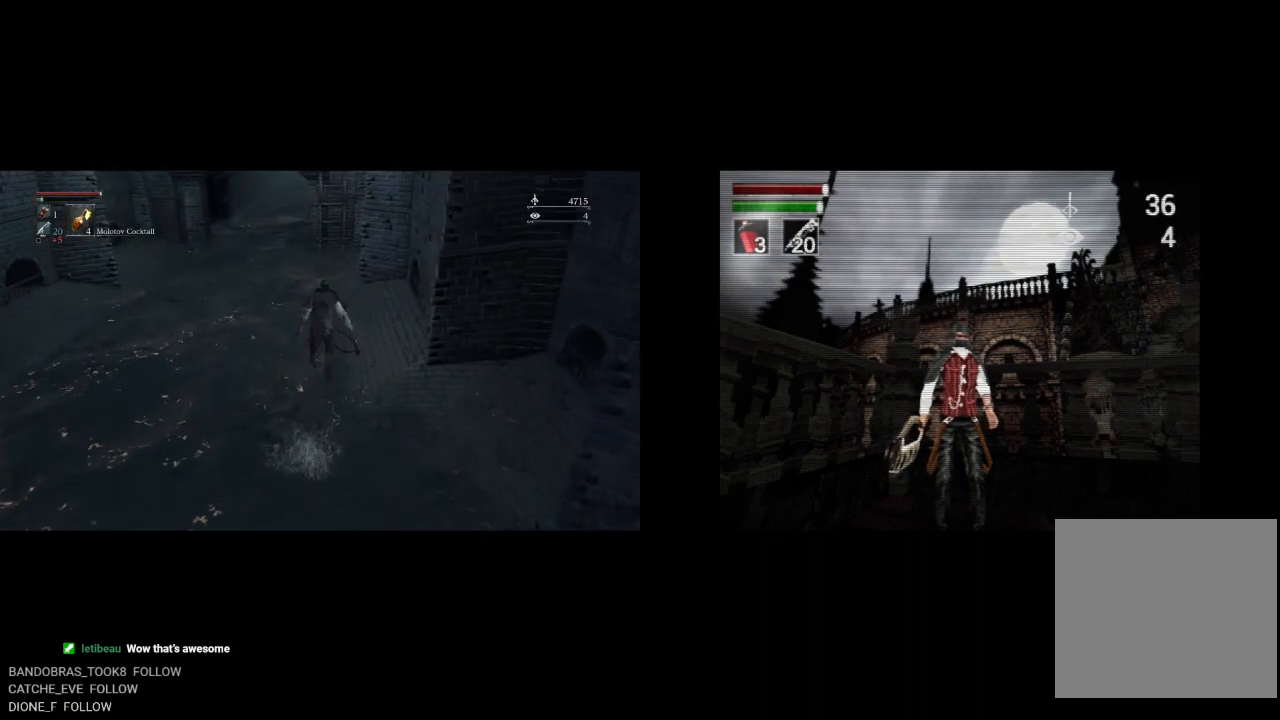
{"buttons": ["CIRCLE"], "left_stick": "up", "right_stick": "center", "events": []}
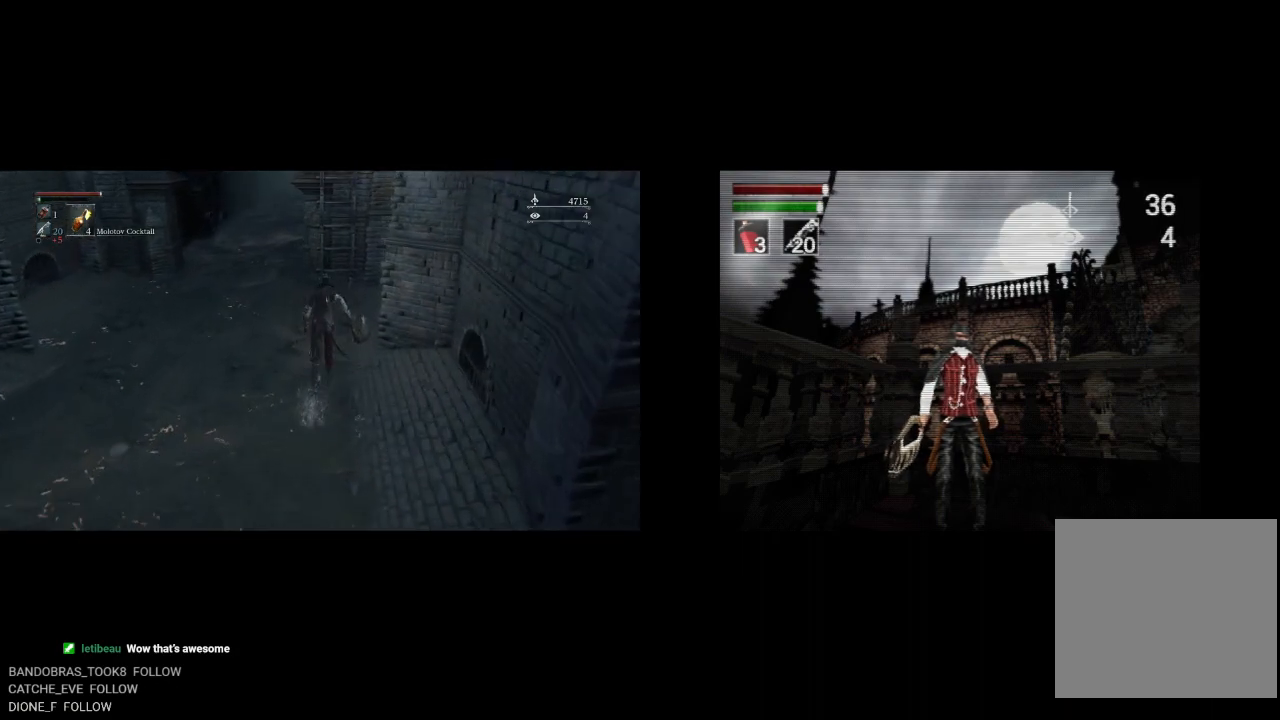
{"buttons": ["CROSS", "CIRCLE"], "left_stick": "up", "right_stick": "center", "events": [[450, "CROSS", "down"]]}
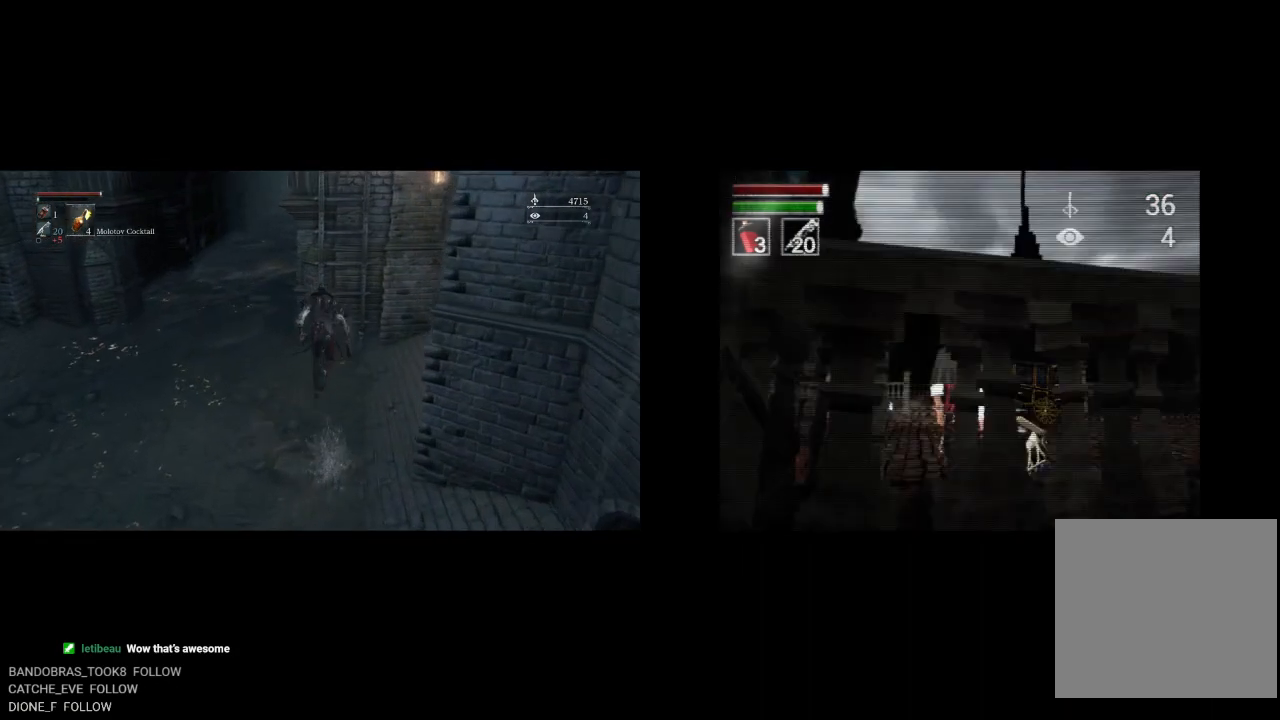
{"buttons": ["CIRCLE"], "left_stick": "up", "right_stick": "center", "events": [[100, "CROSS", "up"]]}
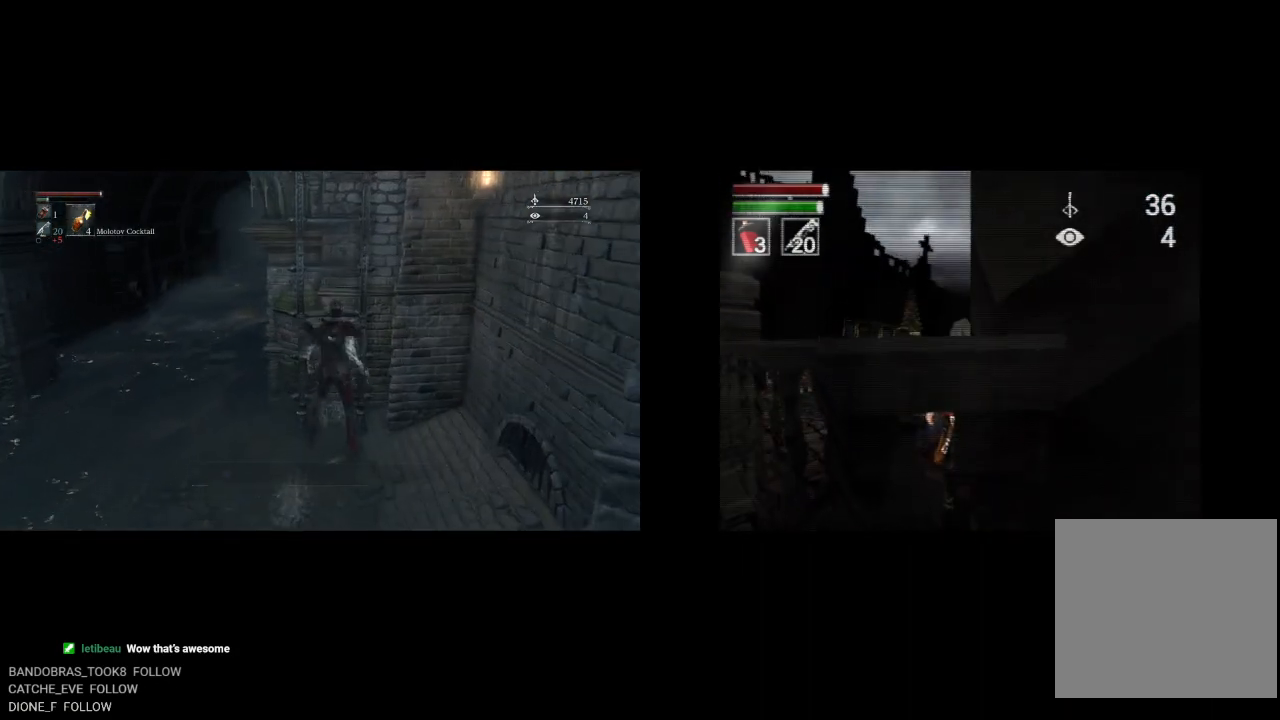
{"buttons": ["CIRCLE"], "left_stick": "up", "right_stick": "center", "events": []}
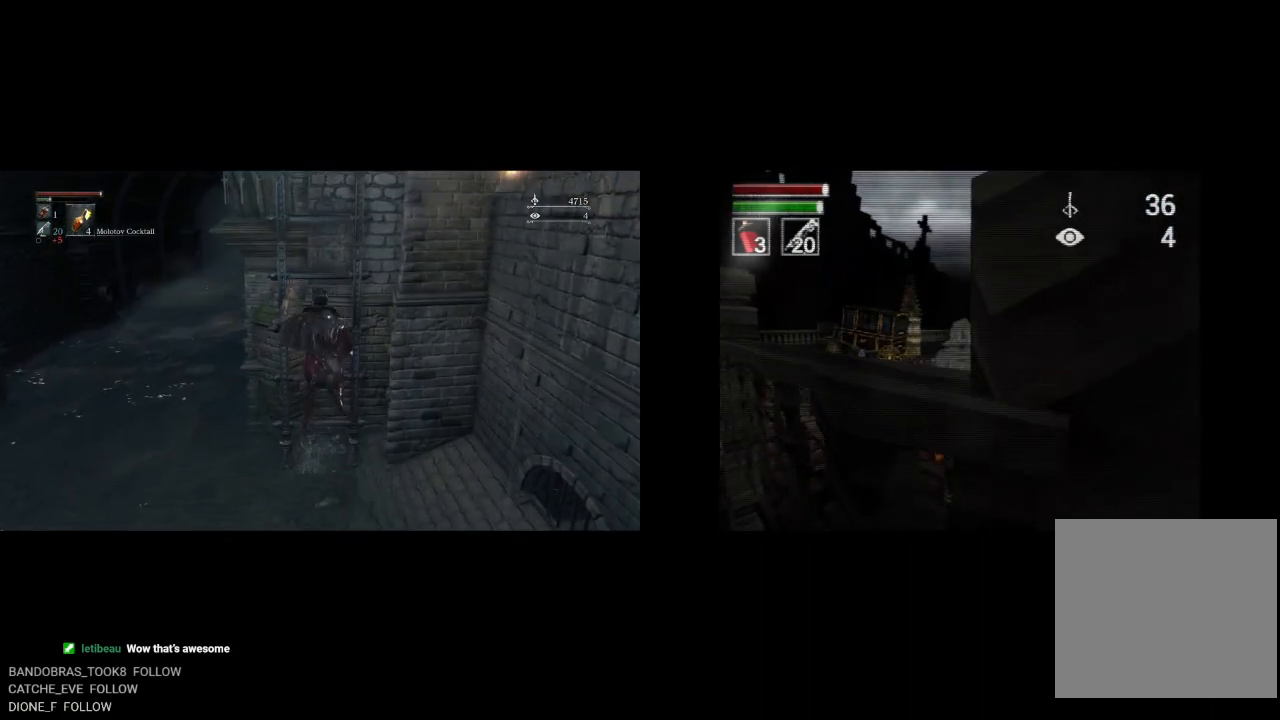
{"buttons": ["CIRCLE"], "left_stick": "up", "right_stick": "center", "events": []}
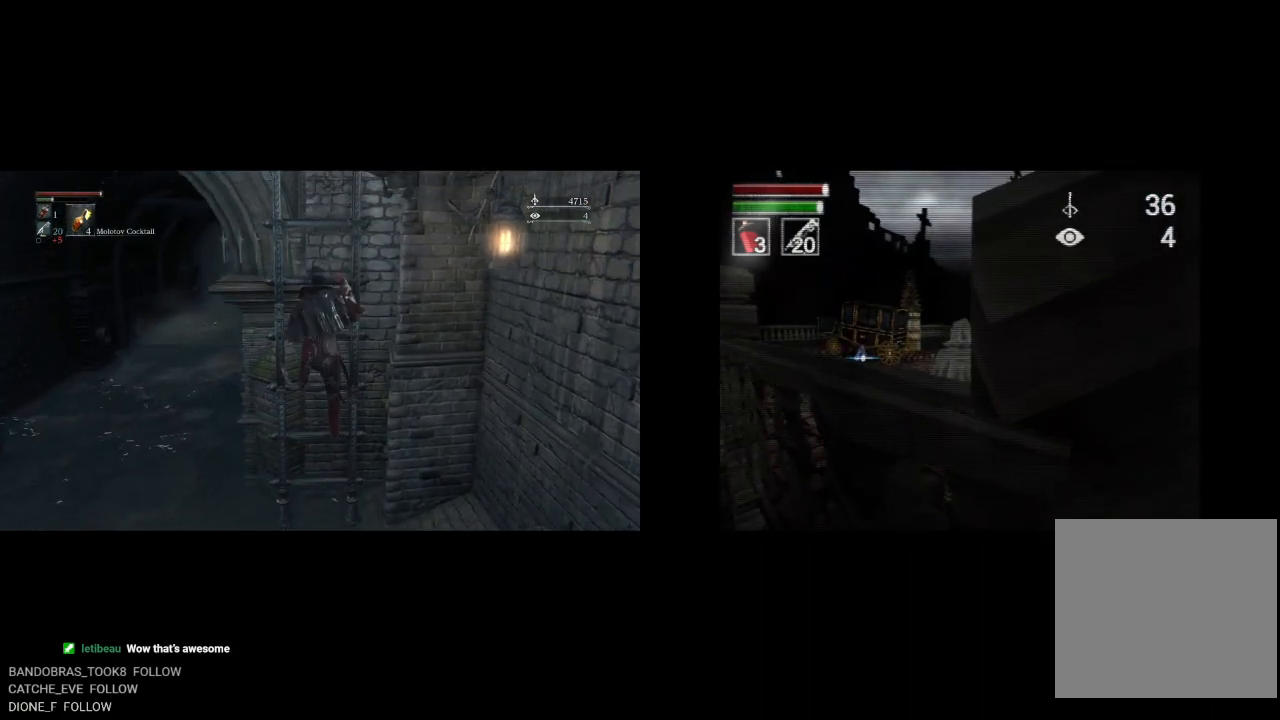
{"buttons": ["CIRCLE"], "left_stick": "up", "right_stick": "center", "events": []}
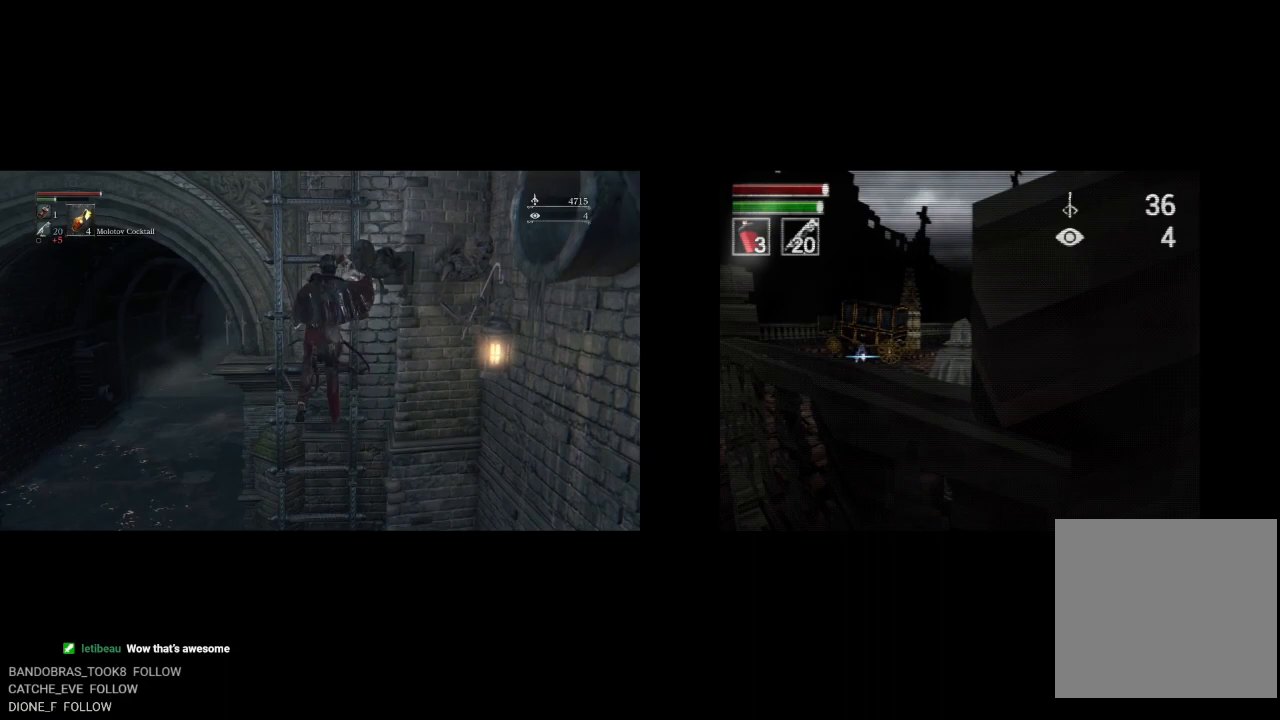
{"buttons": ["CIRCLE"], "left_stick": "up", "right_stick": "center", "events": []}
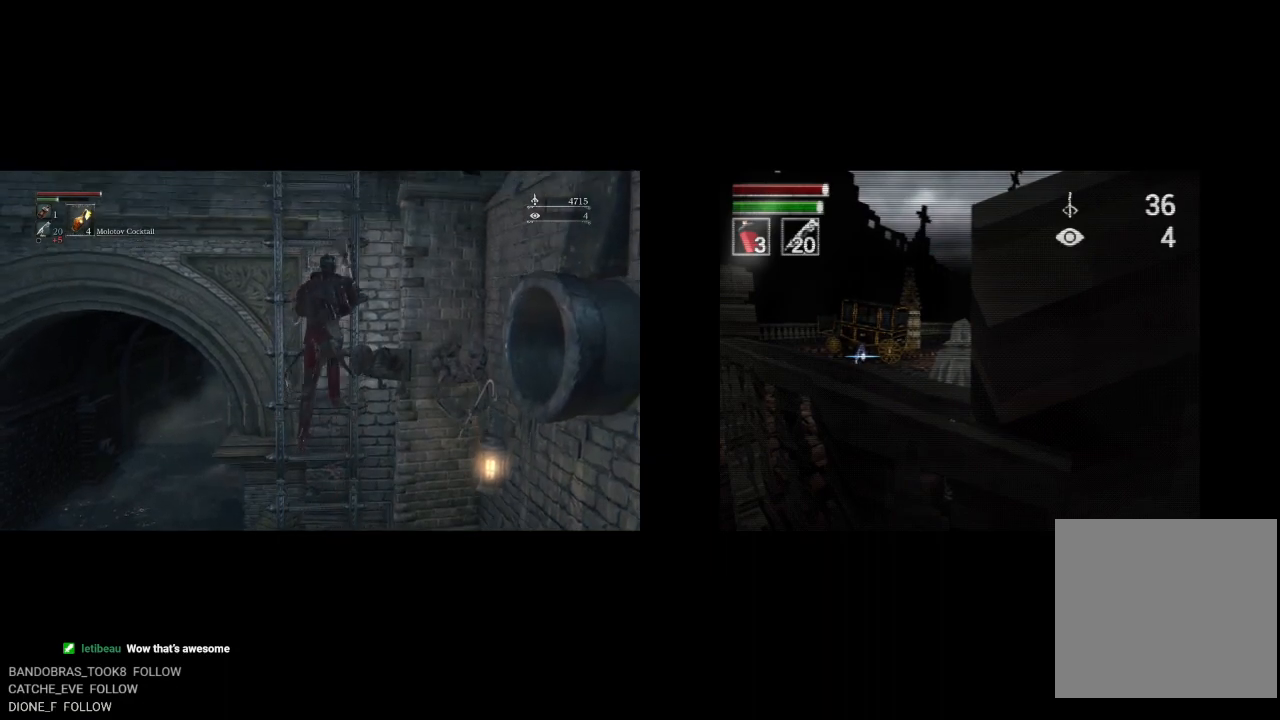
{"buttons": ["CIRCLE"], "left_stick": "up", "right_stick": "center", "events": []}
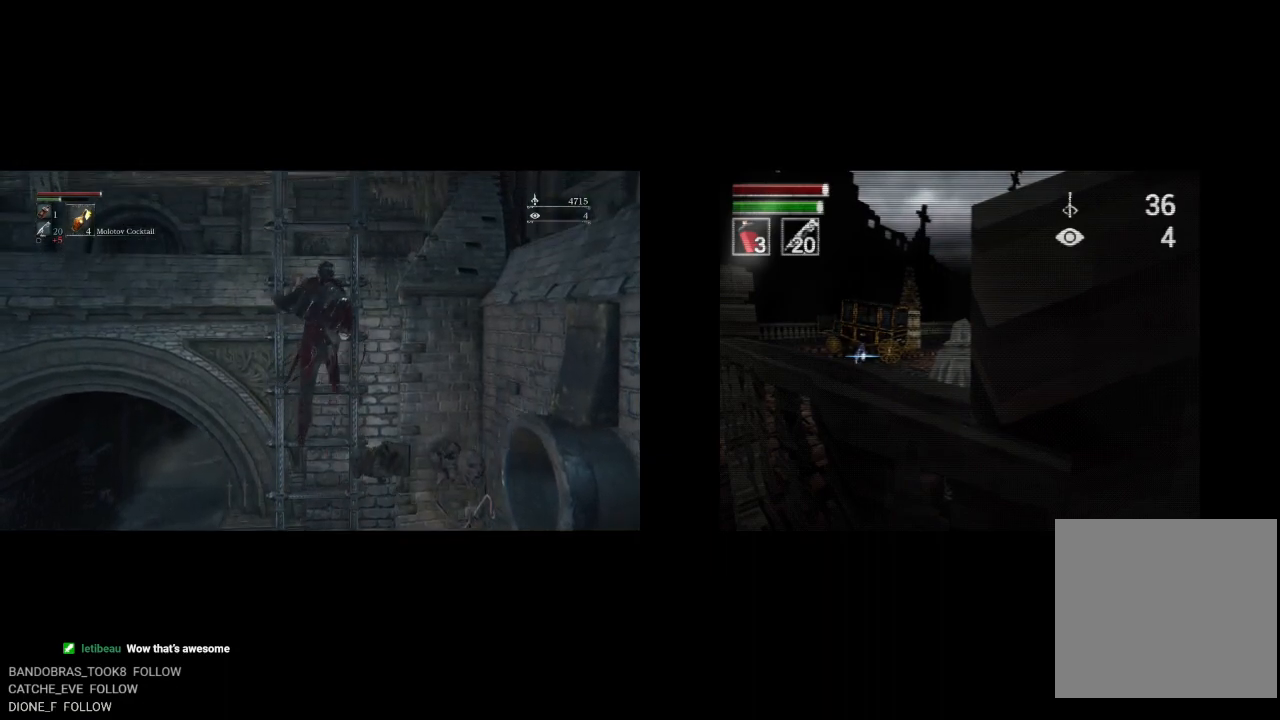
{"buttons": ["CIRCLE"], "left_stick": "up", "right_stick": "center", "events": []}
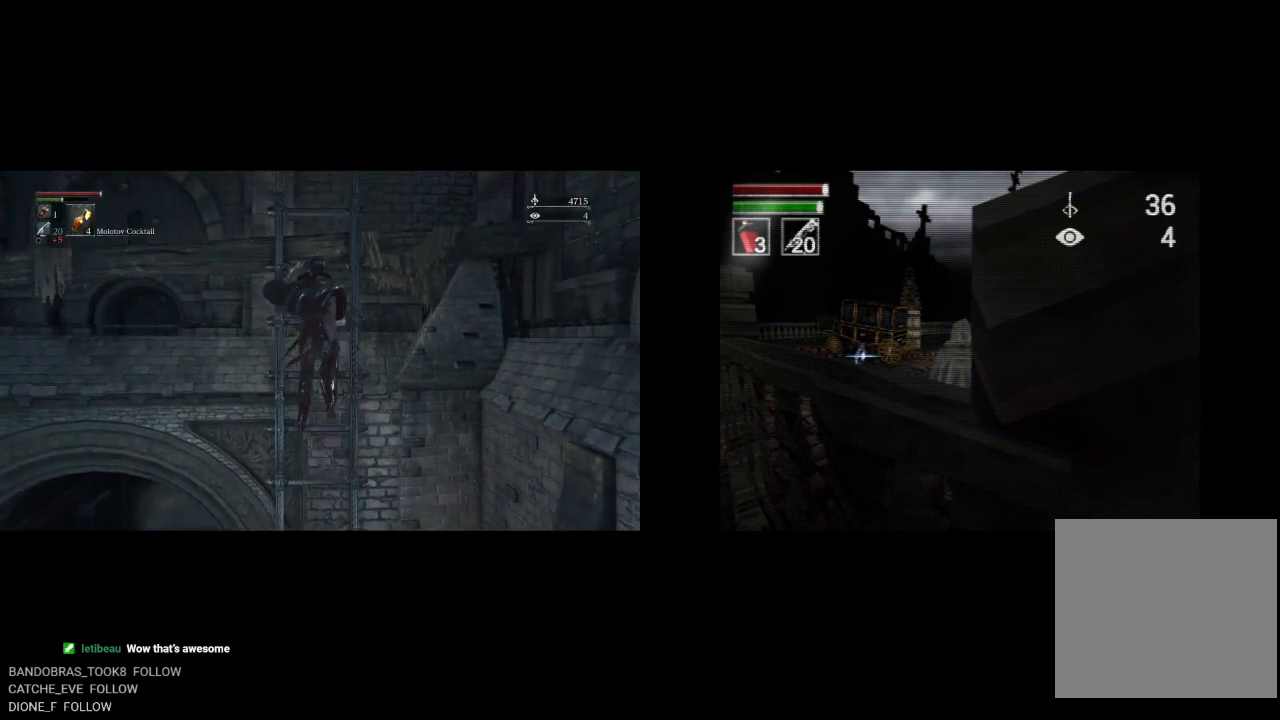
{"buttons": ["CIRCLE"], "left_stick": "up", "right_stick": "center", "events": []}
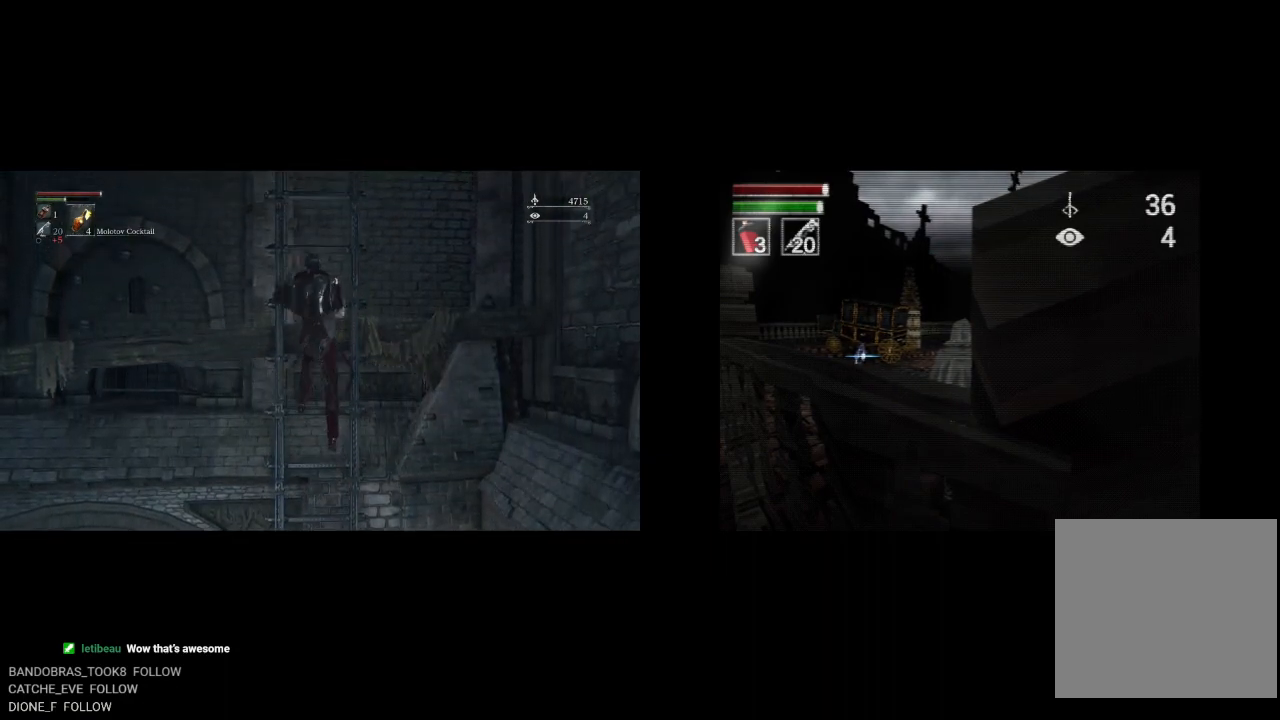
{"buttons": ["CIRCLE"], "left_stick": "up", "right_stick": "center", "events": []}
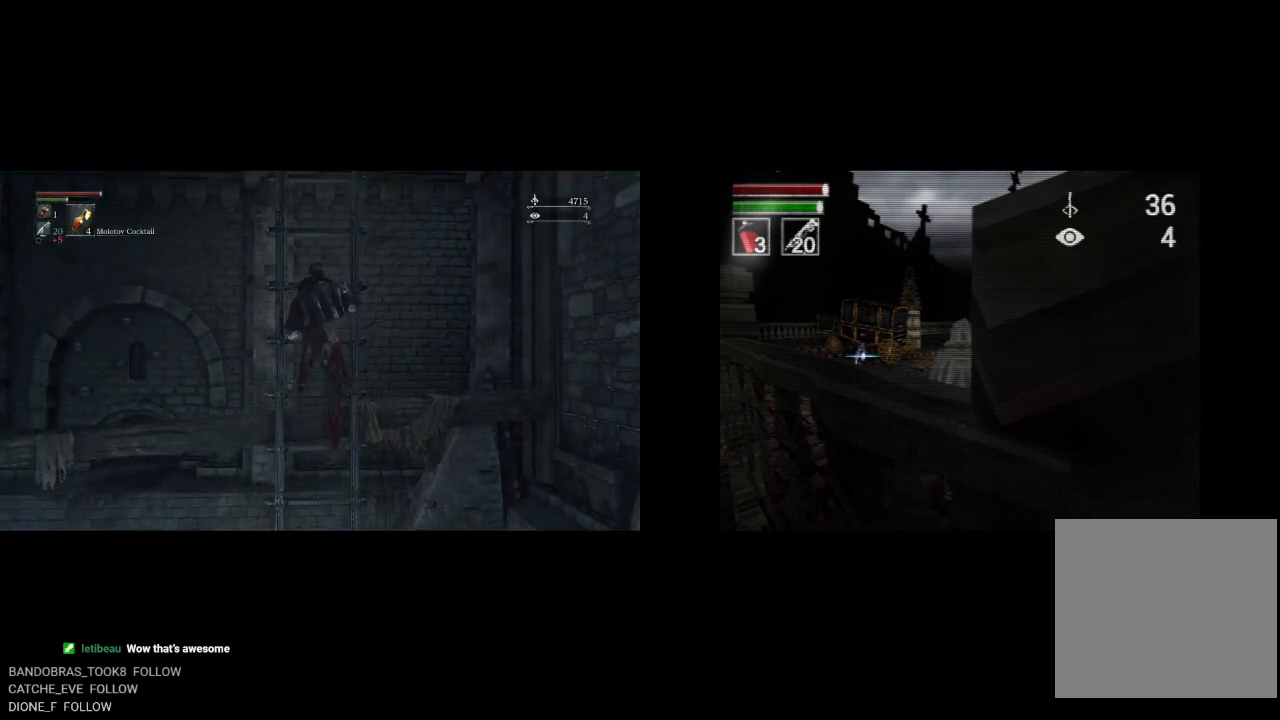
{"buttons": ["CIRCLE"], "left_stick": "up", "right_stick": "center", "events": []}
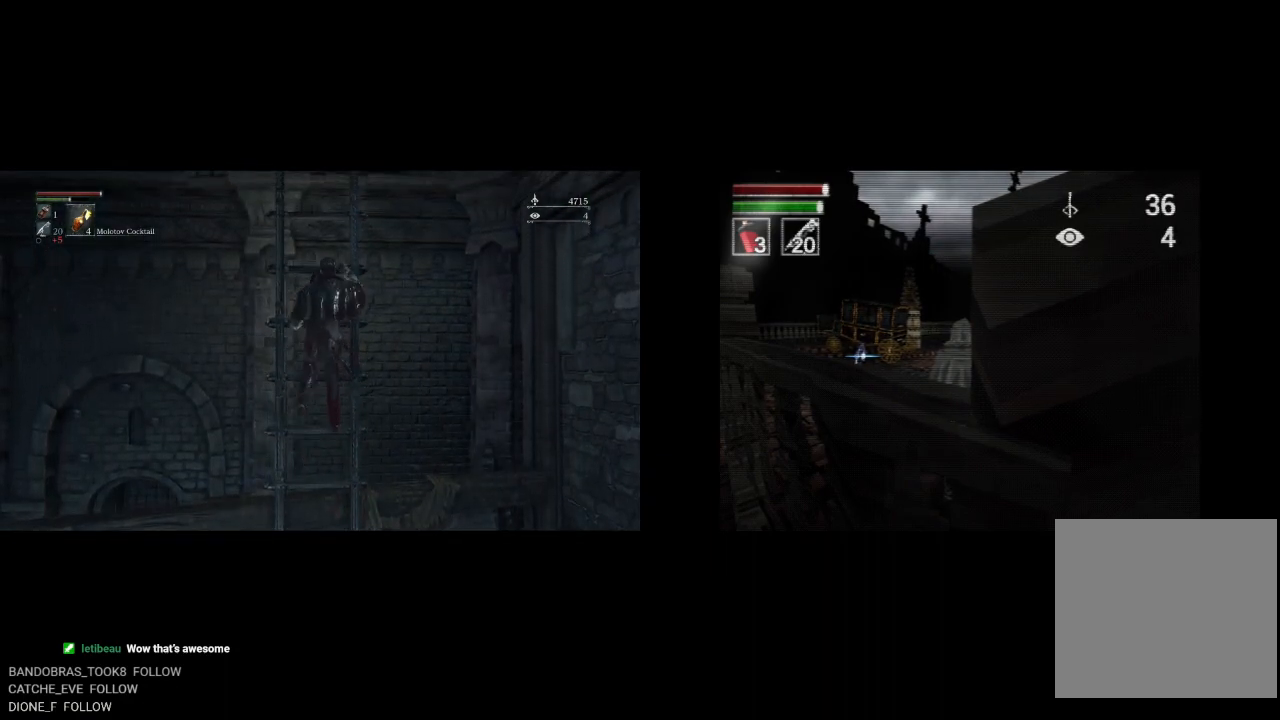
{"buttons": ["CIRCLE"], "left_stick": "up", "right_stick": "center", "events": []}
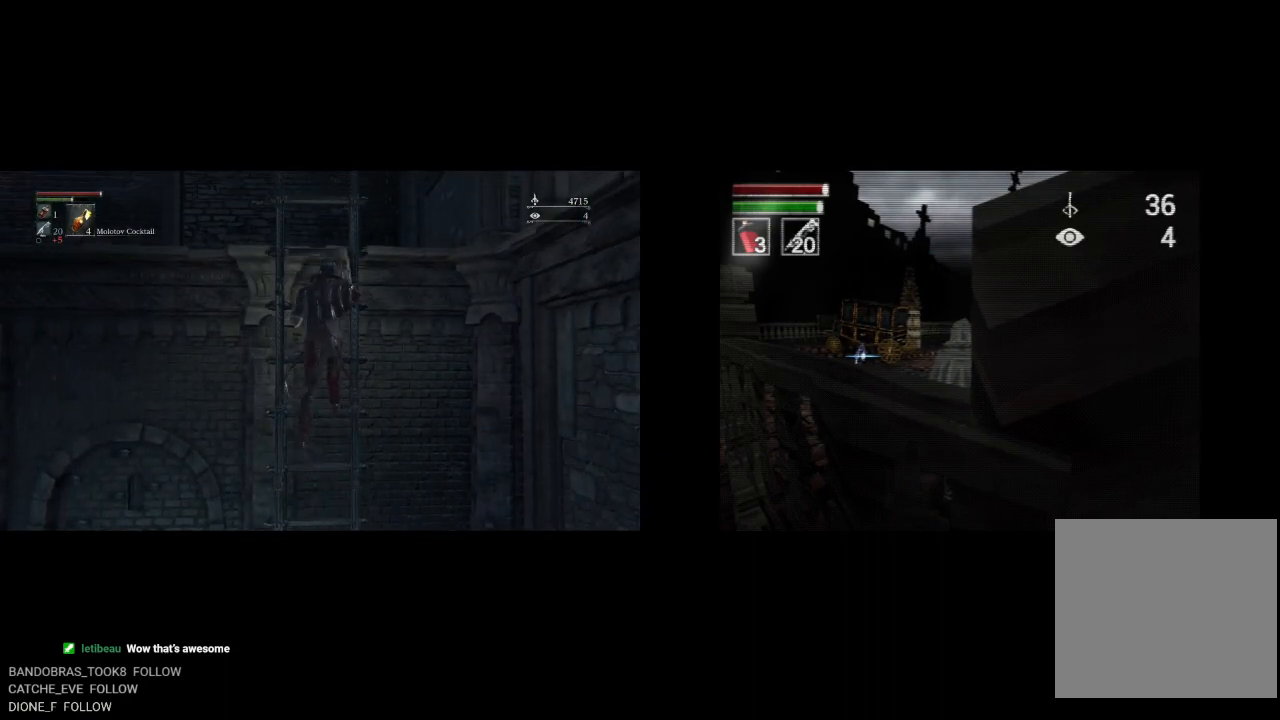
{"buttons": ["CIRCLE"], "left_stick": "up", "right_stick": "center", "events": []}
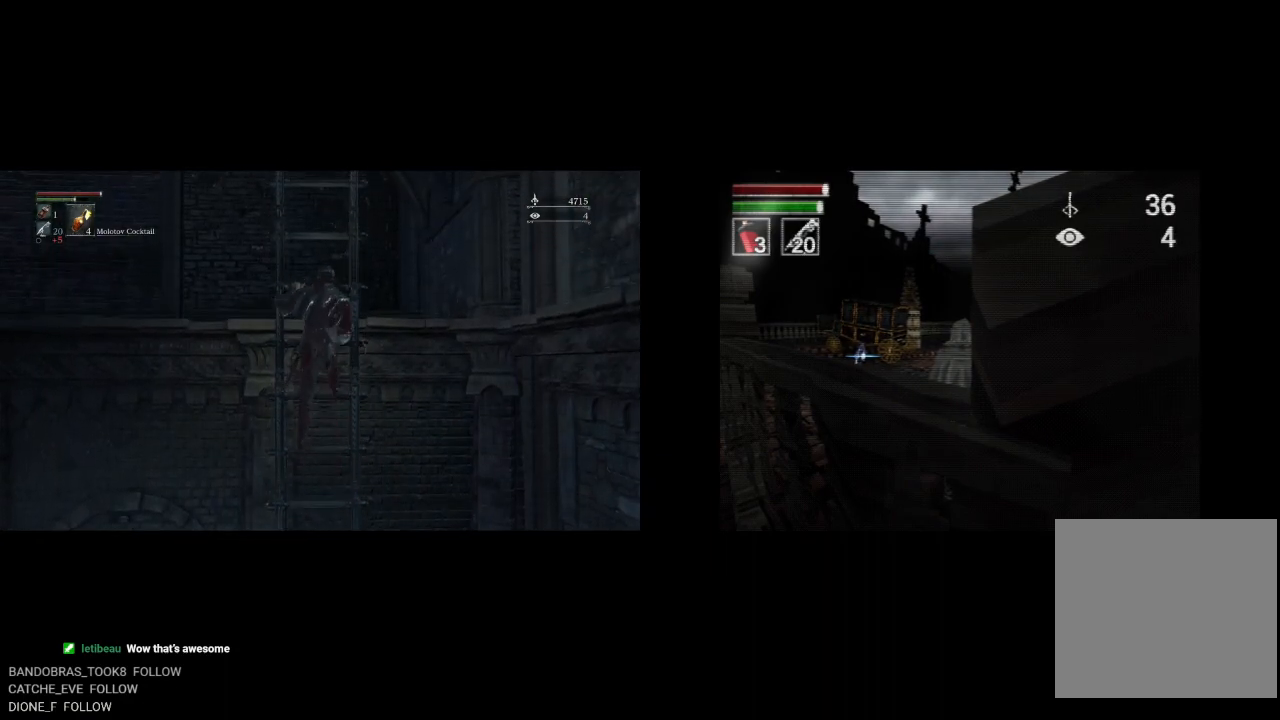
{"buttons": ["CIRCLE"], "left_stick": "up", "right_stick": "center", "events": []}
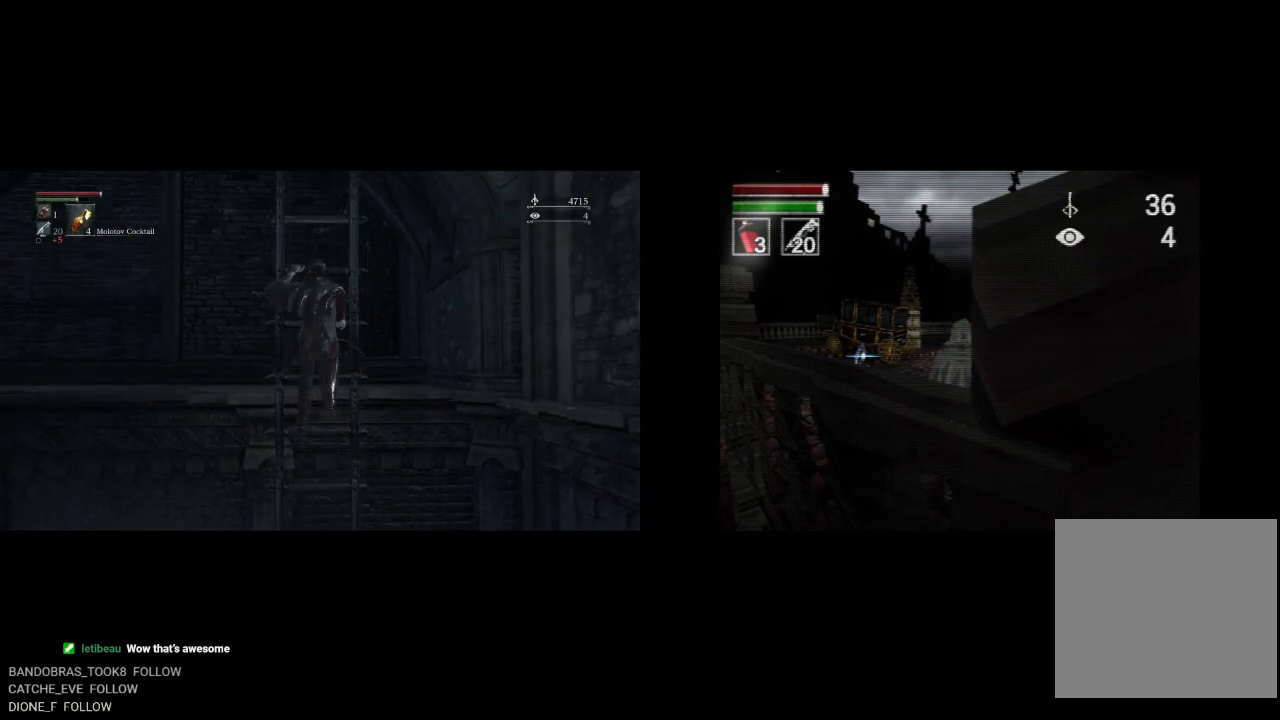
{"buttons": ["CIRCLE"], "left_stick": "up", "right_stick": "center", "events": []}
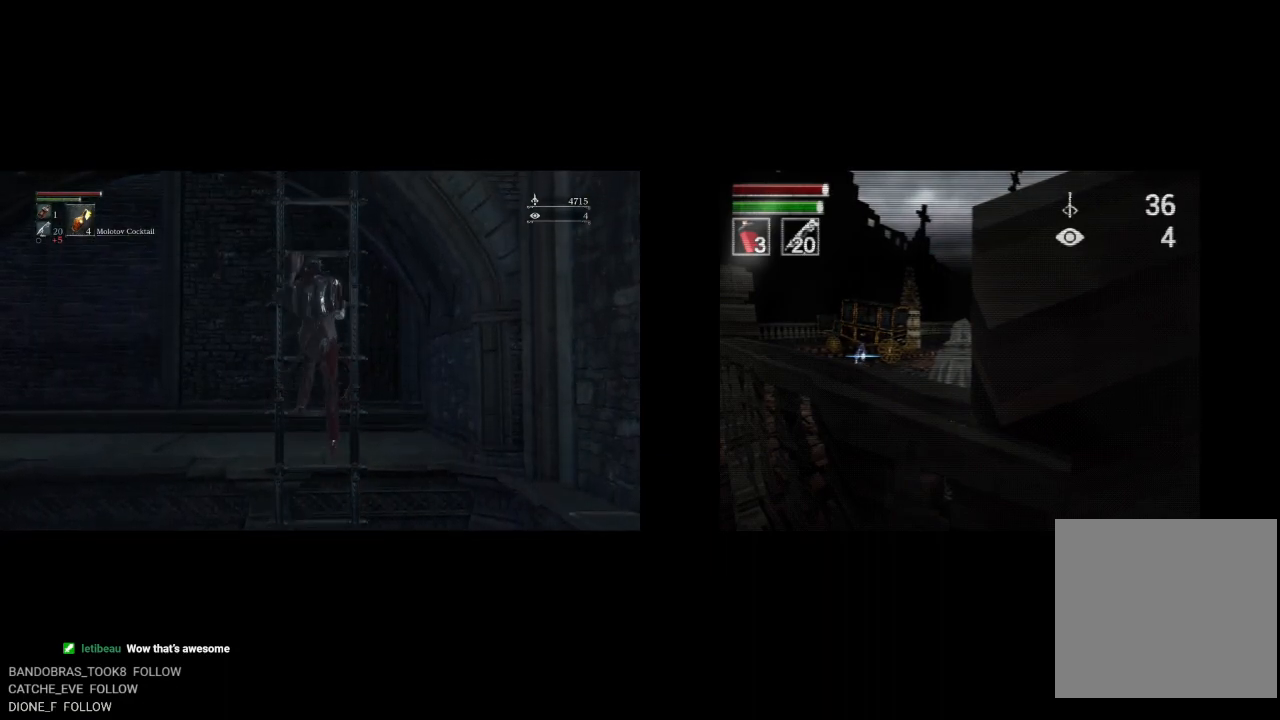
{"buttons": ["CIRCLE"], "left_stick": "up", "right_stick": "center", "events": []}
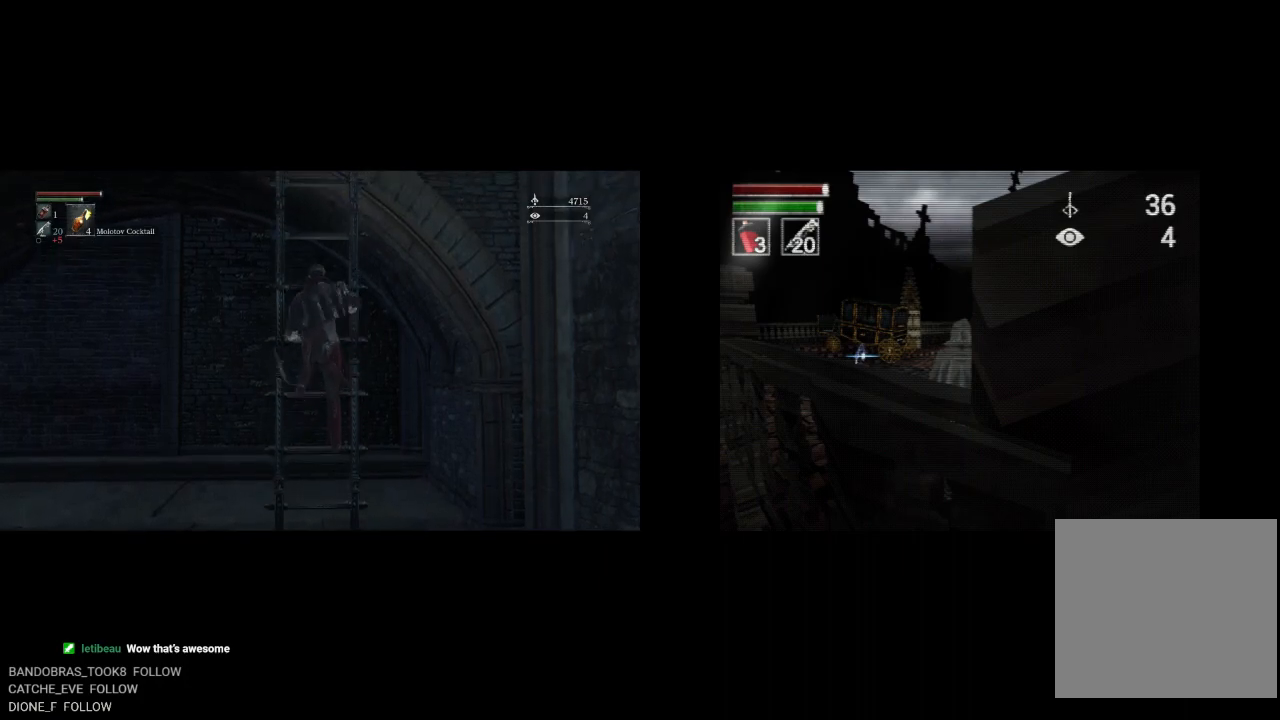
{"buttons": ["CIRCLE"], "left_stick": "up", "right_stick": "center", "events": []}
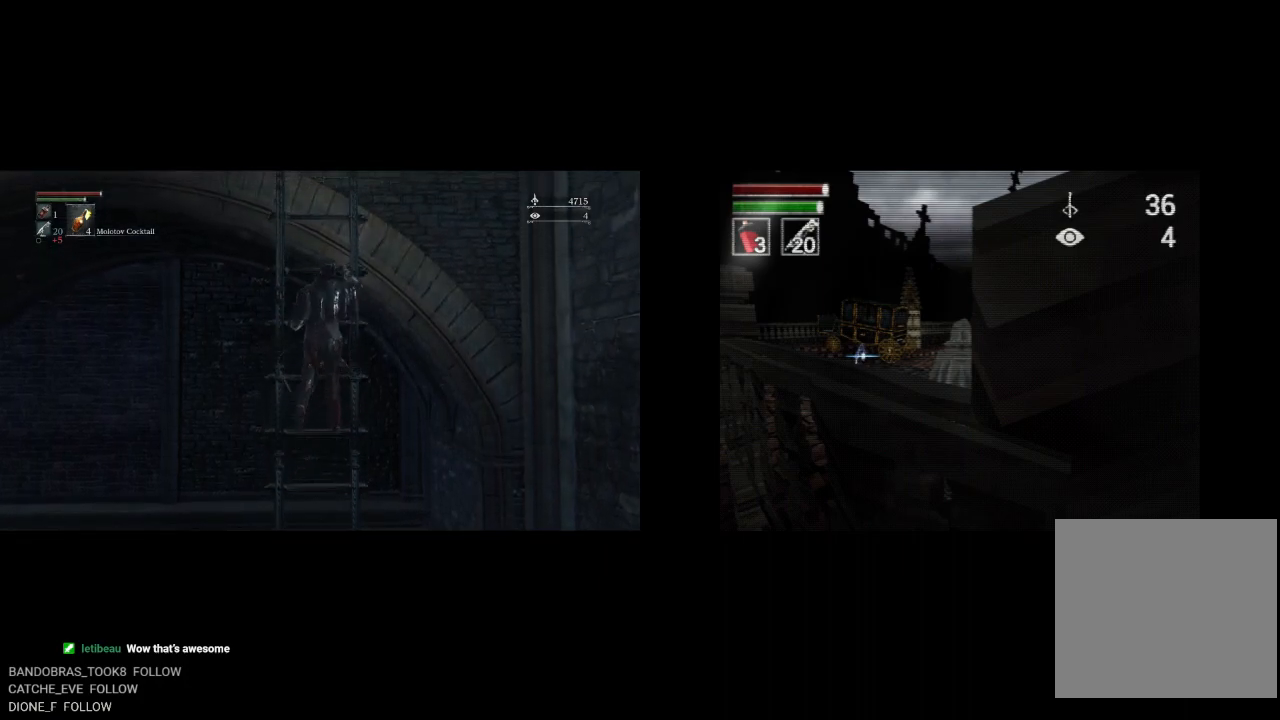
{"buttons": ["CIRCLE"], "left_stick": "up", "right_stick": "center", "events": []}
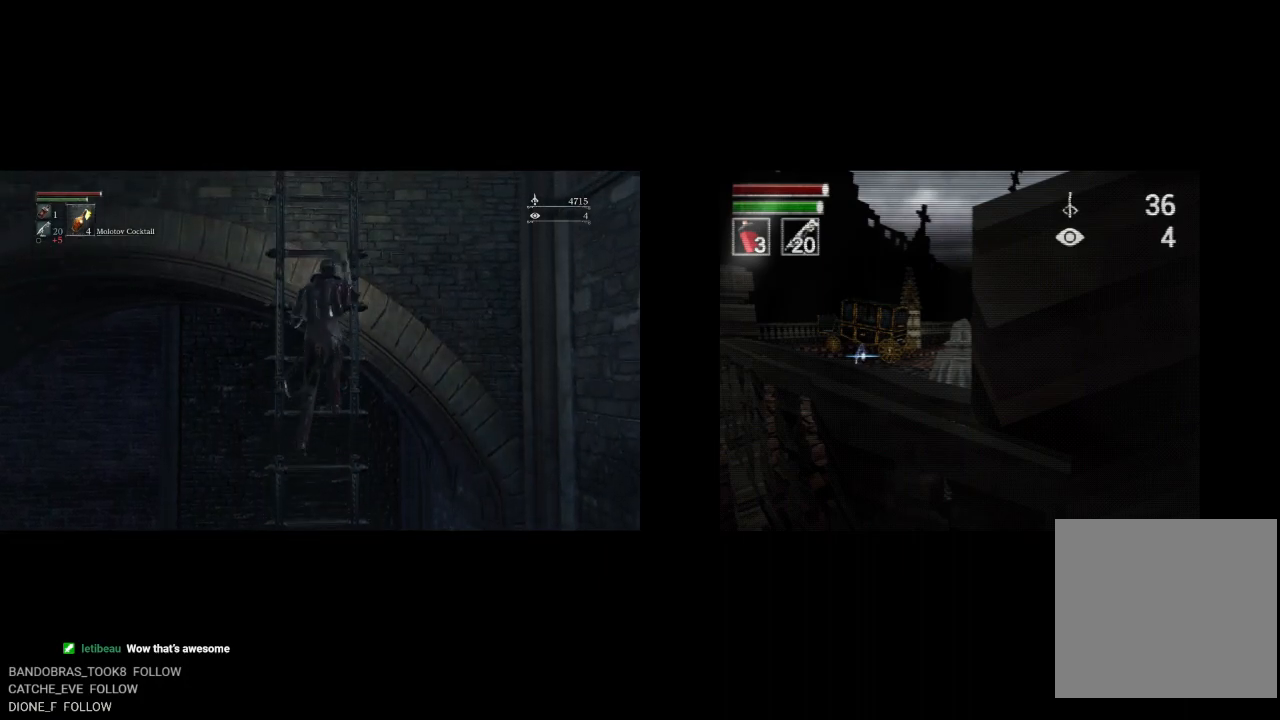
{"buttons": ["CIRCLE"], "left_stick": "up", "right_stick": "center", "events": []}
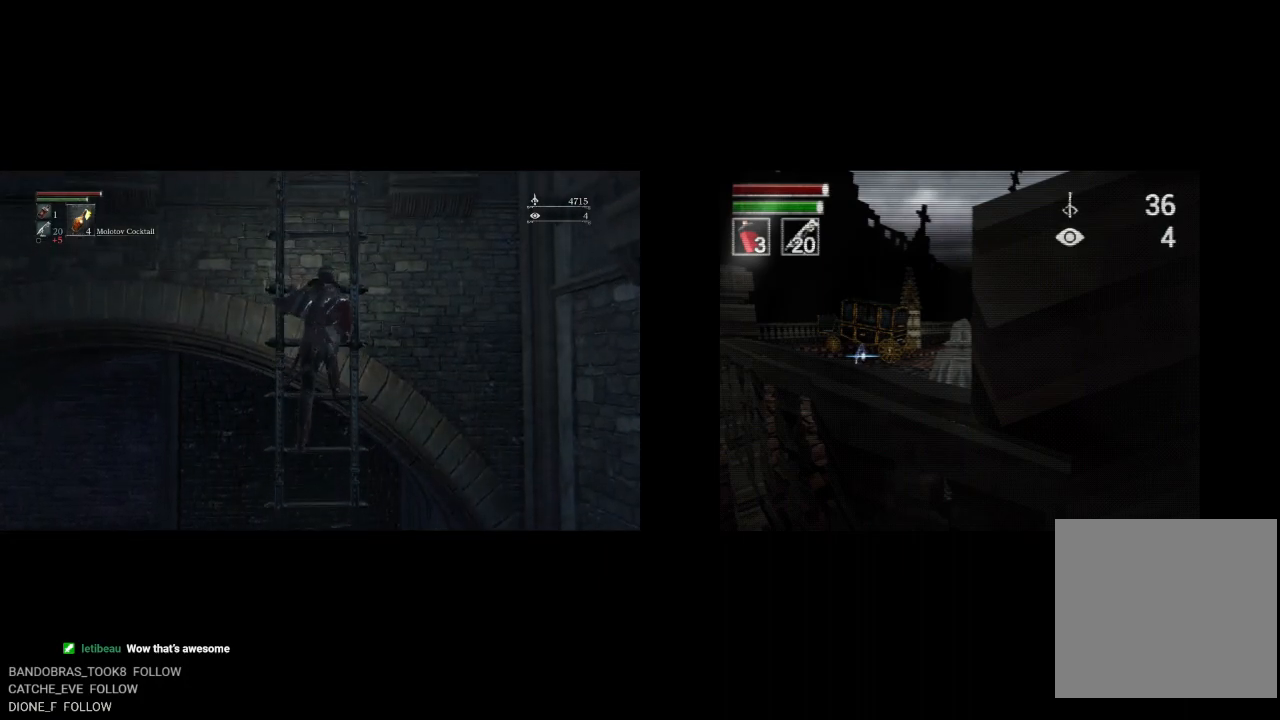
{"buttons": ["CIRCLE"], "left_stick": "up", "right_stick": "center", "events": []}
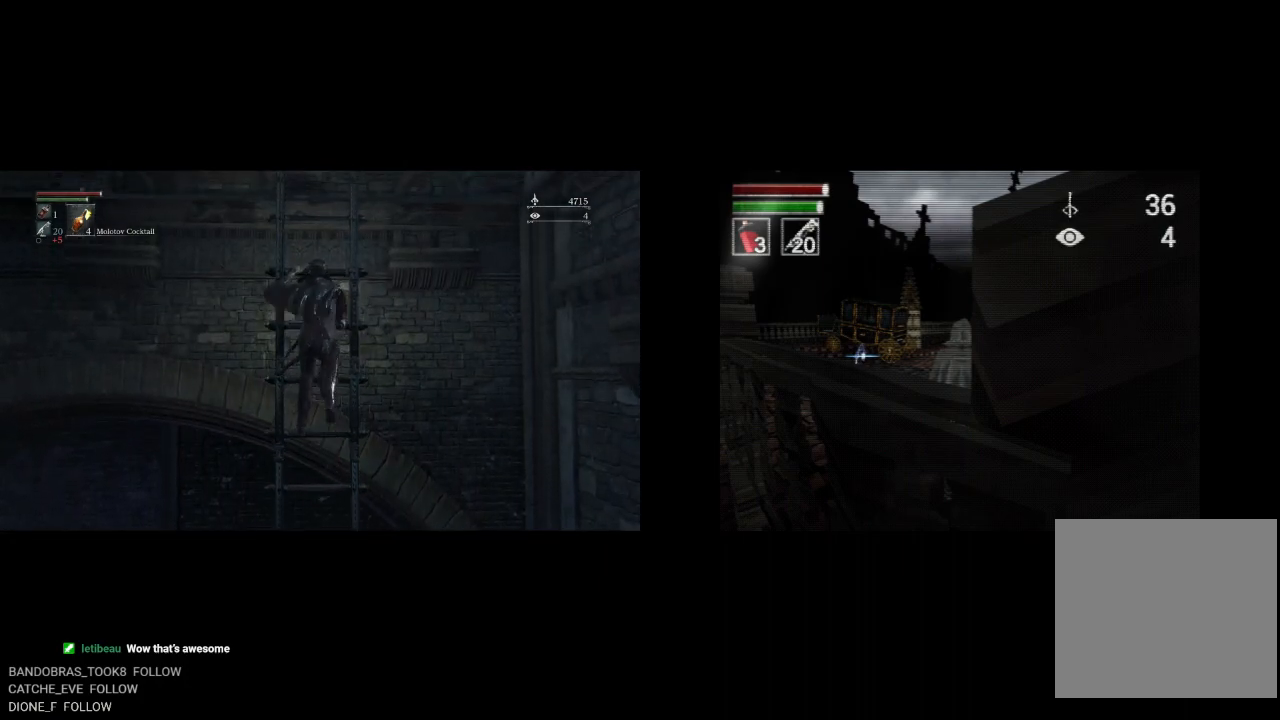
{"buttons": ["CIRCLE"], "left_stick": "up", "right_stick": "center", "events": []}
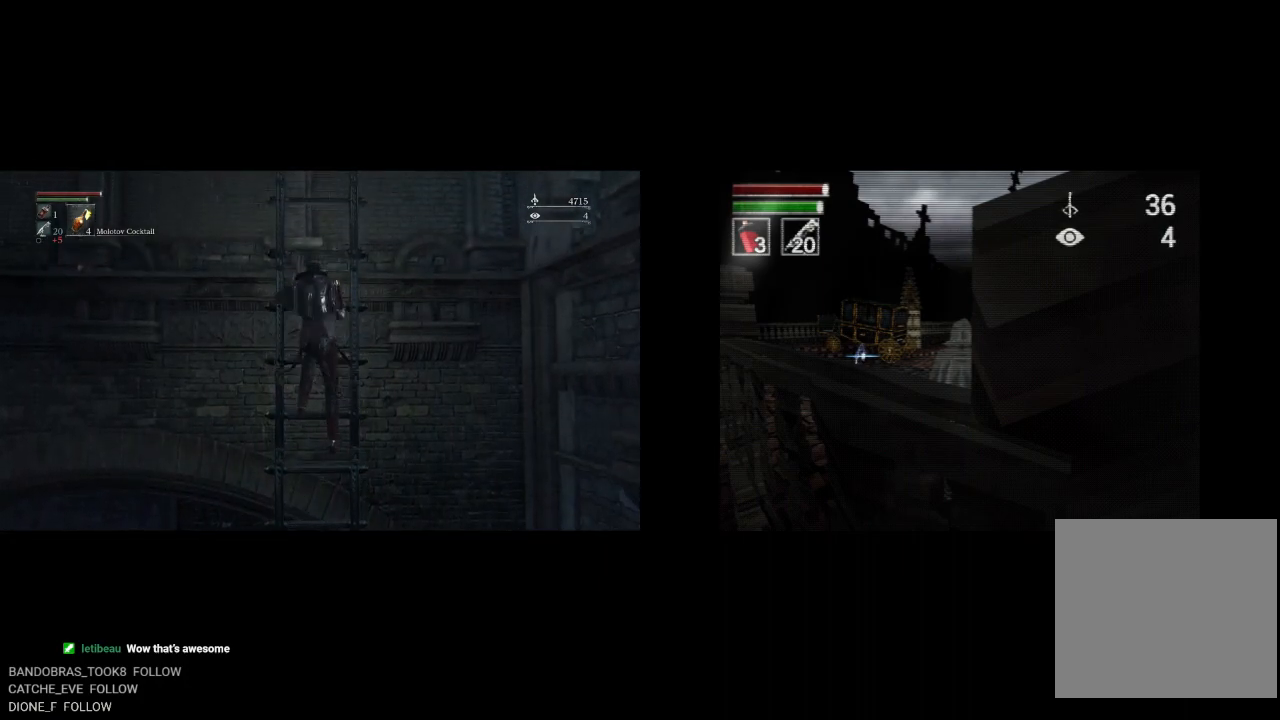
{"buttons": ["CIRCLE"], "left_stick": "up", "right_stick": "center", "events": []}
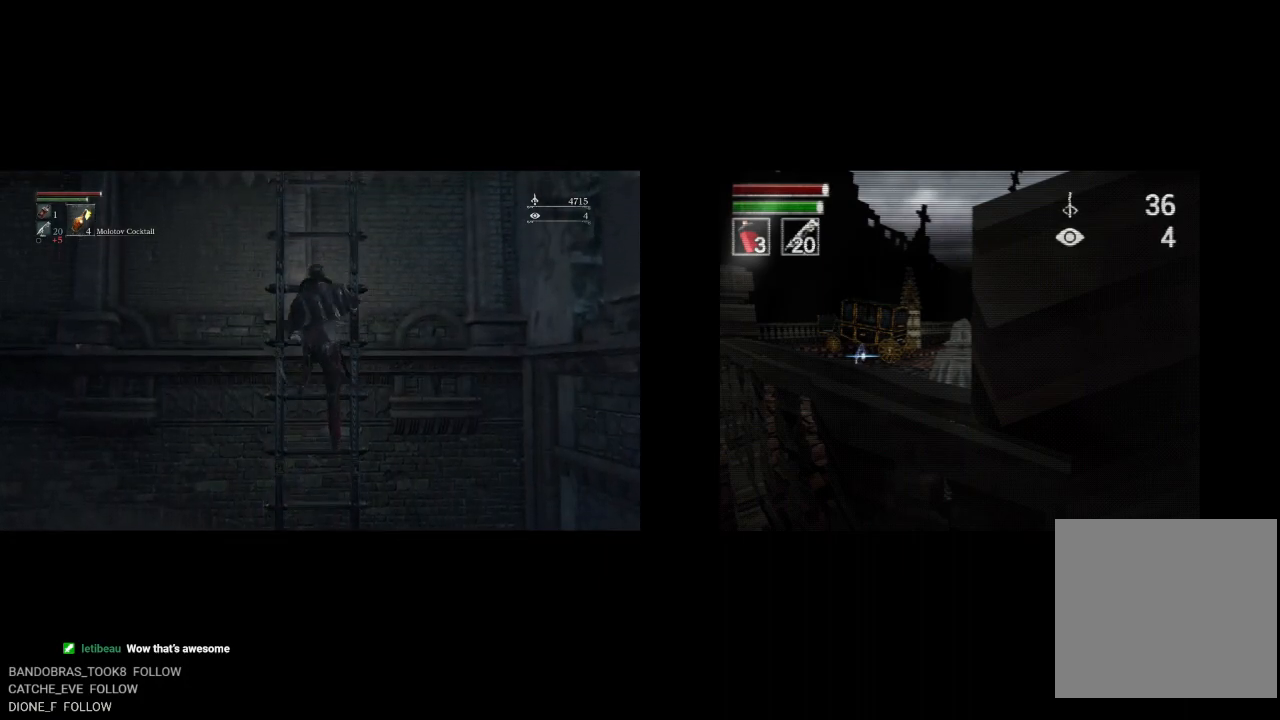
{"buttons": ["CIRCLE"], "left_stick": "up", "right_stick": "center", "events": [[367, "right_stick", "down-right"], [483, "right_stick", "center"]]}
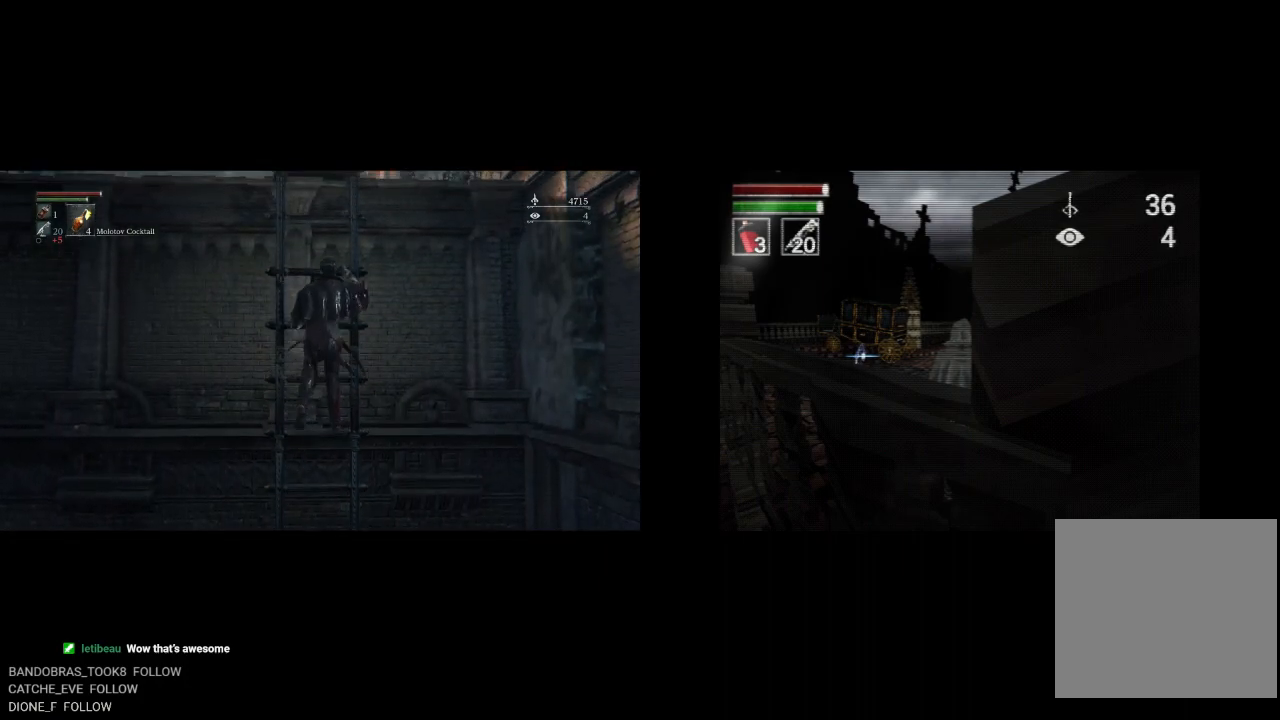
{"buttons": ["CIRCLE"], "left_stick": "up", "right_stick": "center", "events": []}
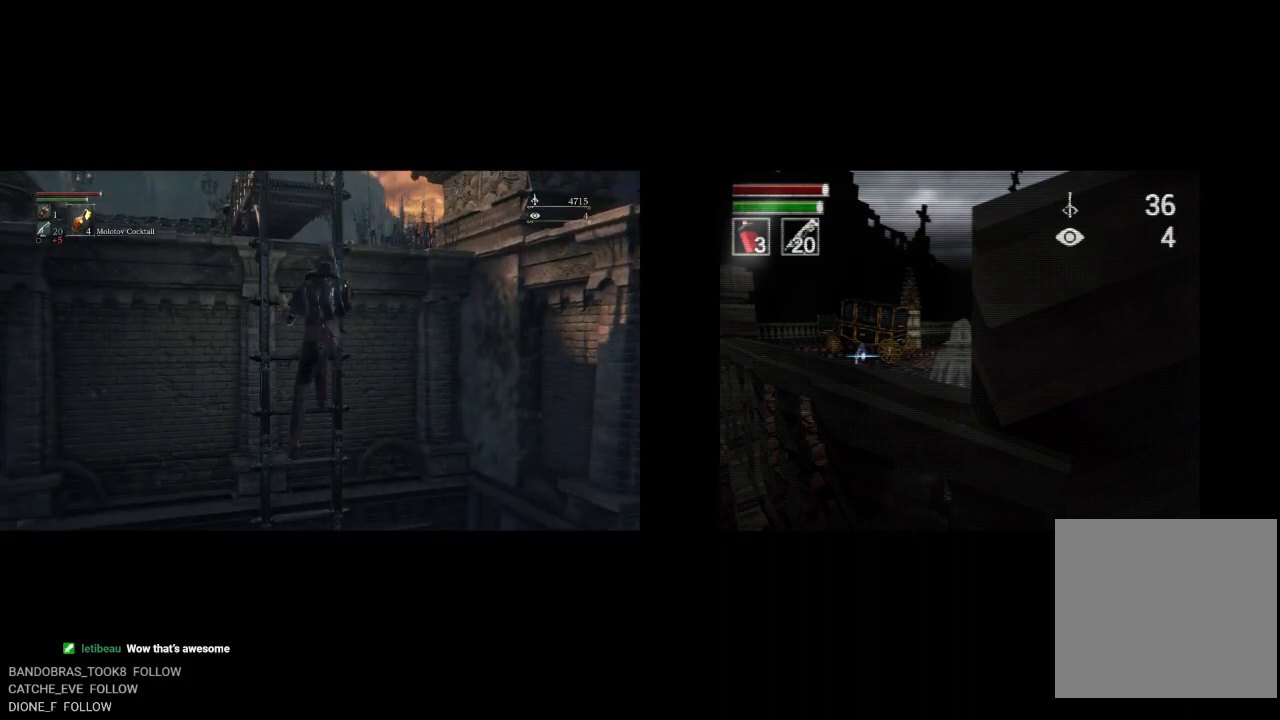
{"buttons": ["CIRCLE"], "left_stick": "up", "right_stick": "down-left", "events": [[150, "right_stick", "down-left"], [283, "right_stick", "center"], [450, "right_stick", "down-left"]]}
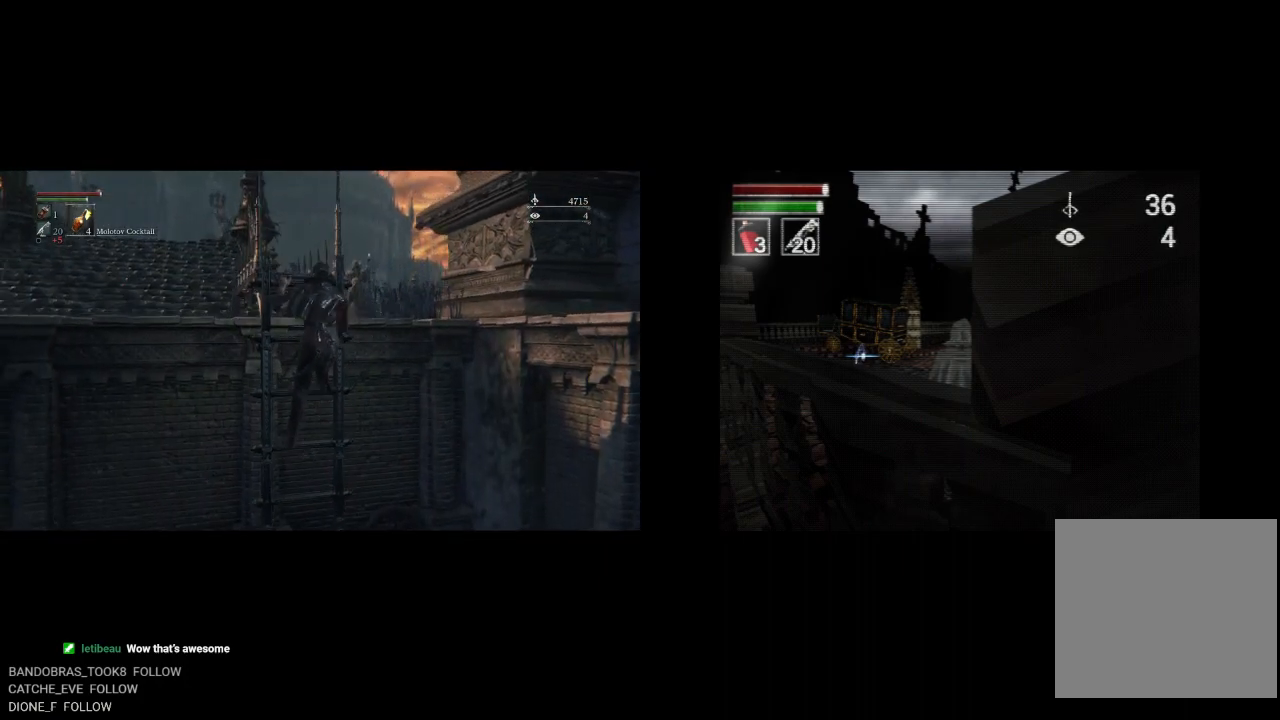
{"buttons": ["CIRCLE"], "left_stick": "up", "right_stick": "center", "events": [[50, "right_stick", "center"], [333, "right_stick", "down-left"], [467, "right_stick", "center"]]}
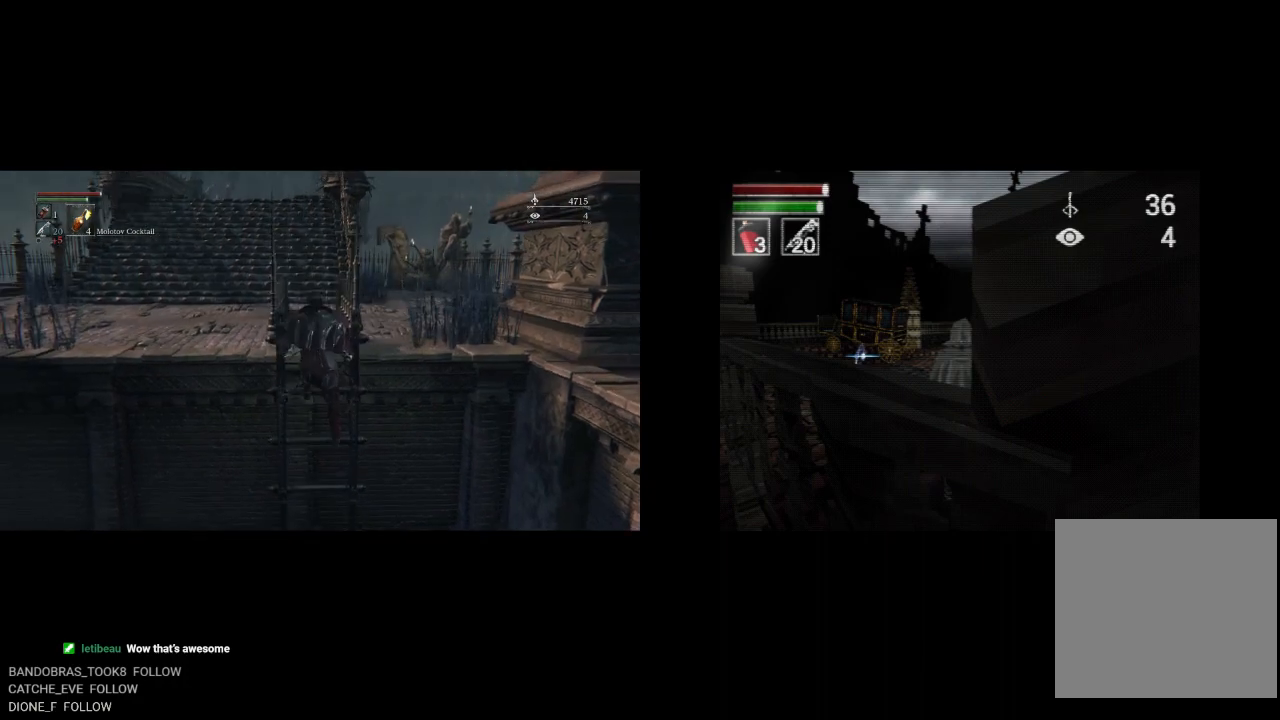
{"buttons": ["CIRCLE"], "left_stick": "up", "right_stick": "center", "events": []}